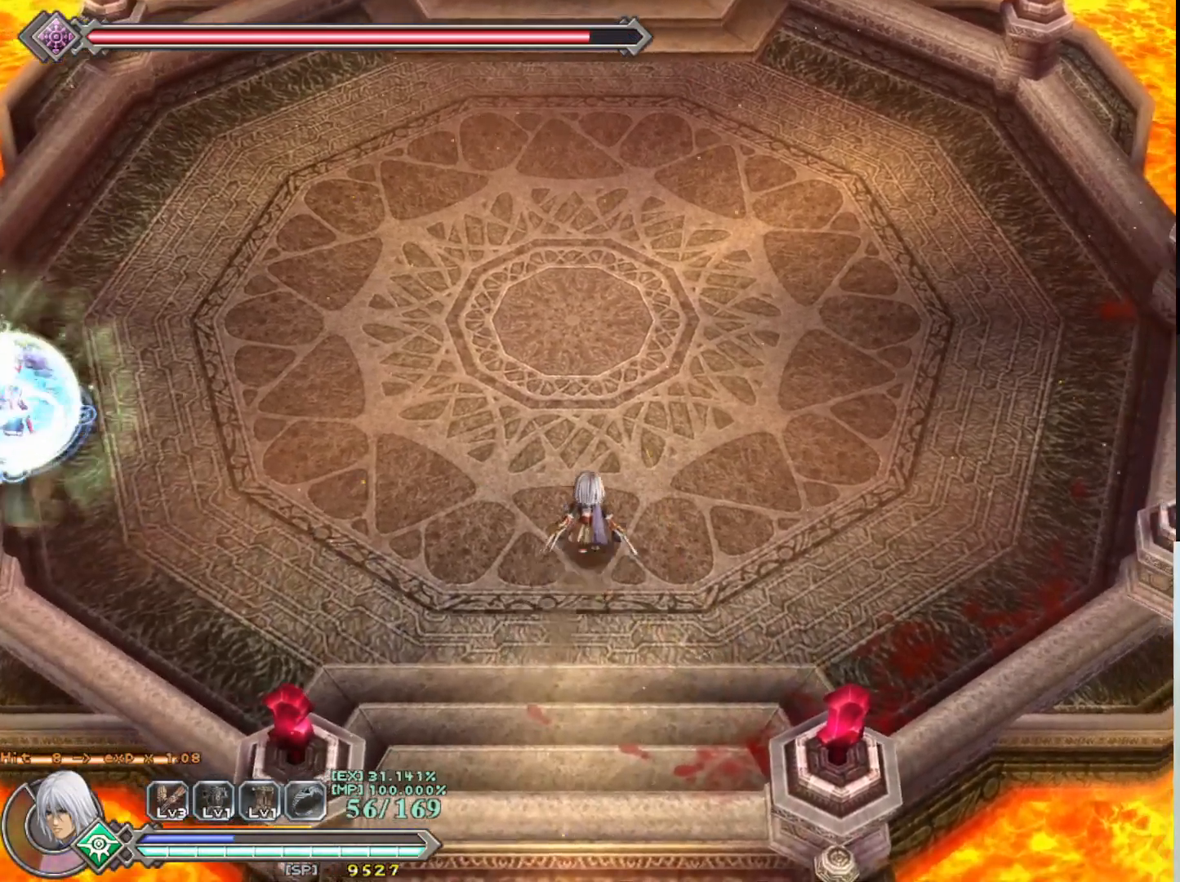
Gameplay with a controller (PlayStation layout); each line is a JSON object with the inputs held at the frame after it. "events" lists button and stick changes between this image and that frame as [ms after this image, input, new state], when the widget could be followed in between. Not read: right_stick.
{"buttons": [], "left_stick": "right", "events": [[383, "left_stick", "right"]]}
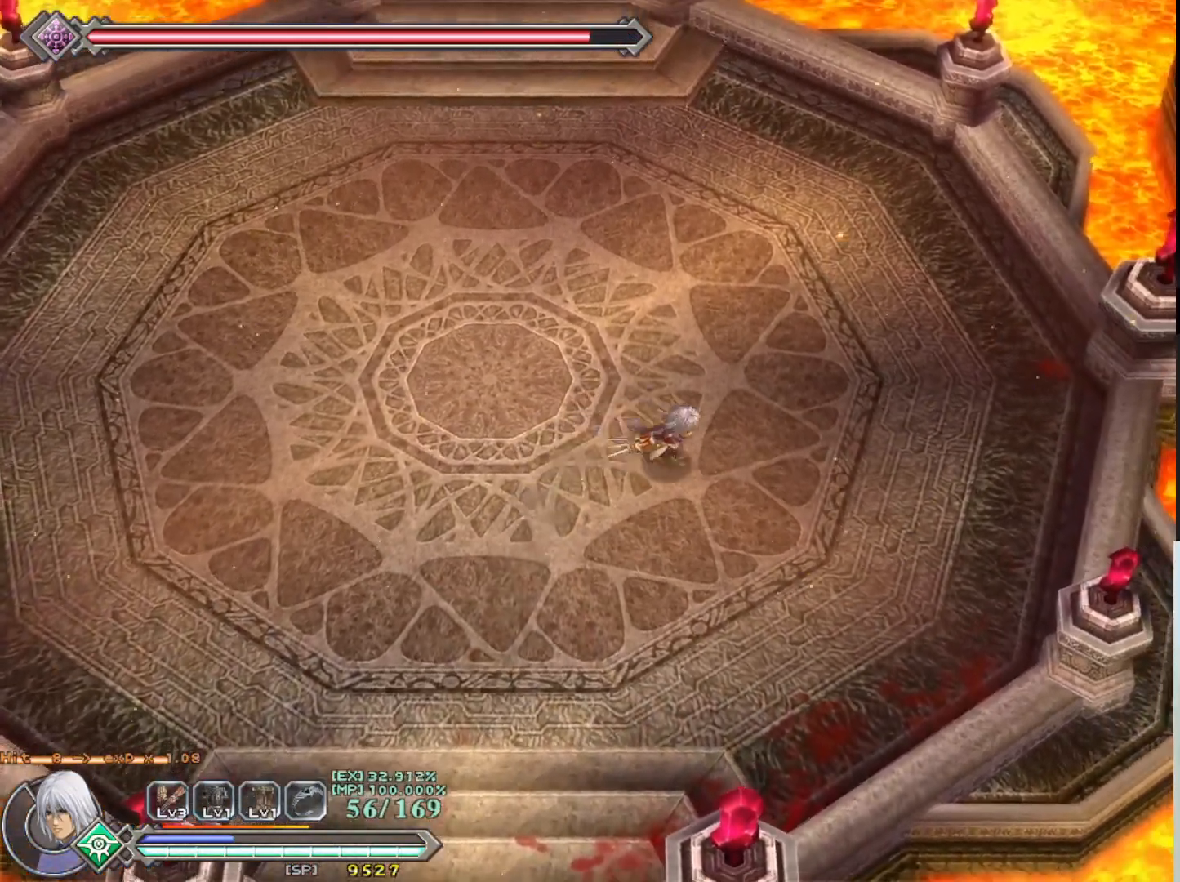
{"buttons": [], "left_stick": "center", "events": [[33, "left_stick", "down-right"], [167, "left_stick", "down"], [450, "left_stick", "center"]]}
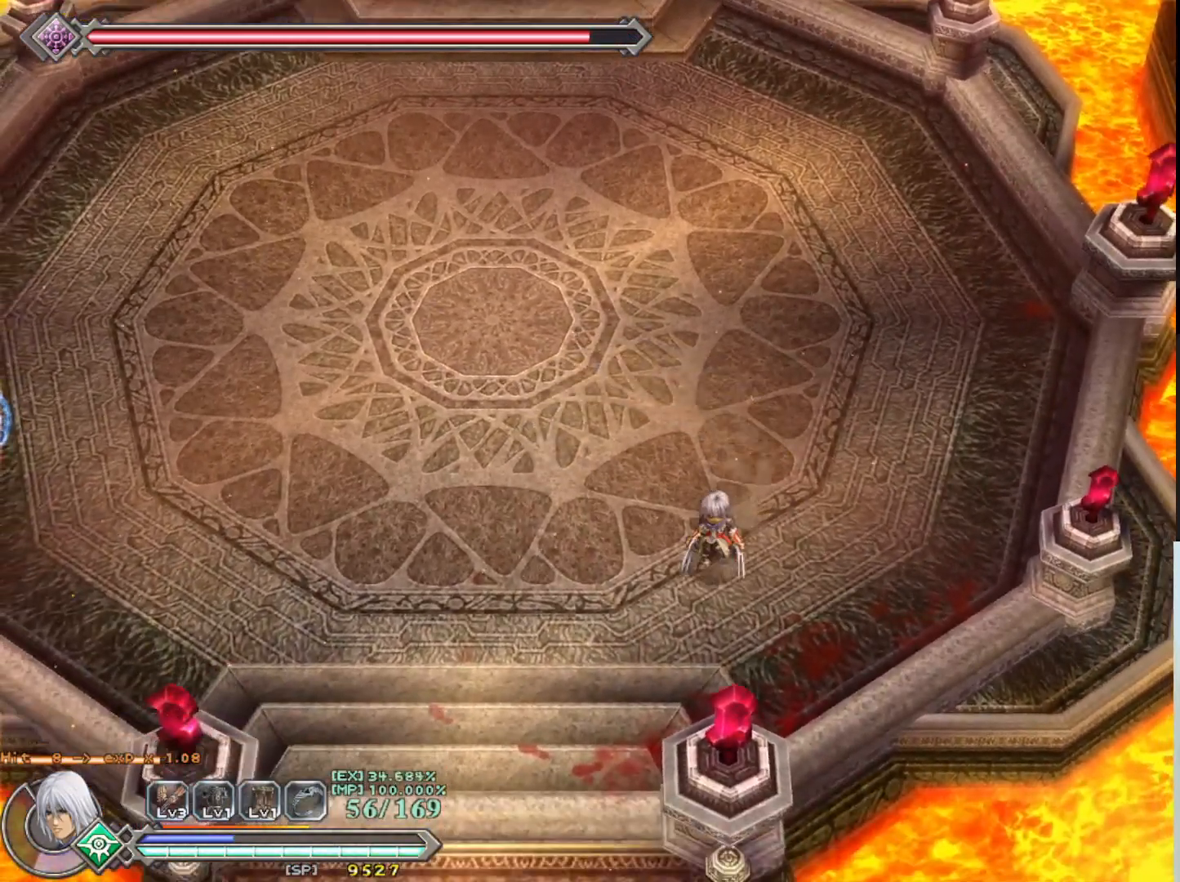
{"buttons": [], "left_stick": "up-left", "events": [[50, "TRIANGLE", "down"], [150, "TRIANGLE", "up"], [150, "left_stick", "up"], [283, "left_stick", "up-left"]]}
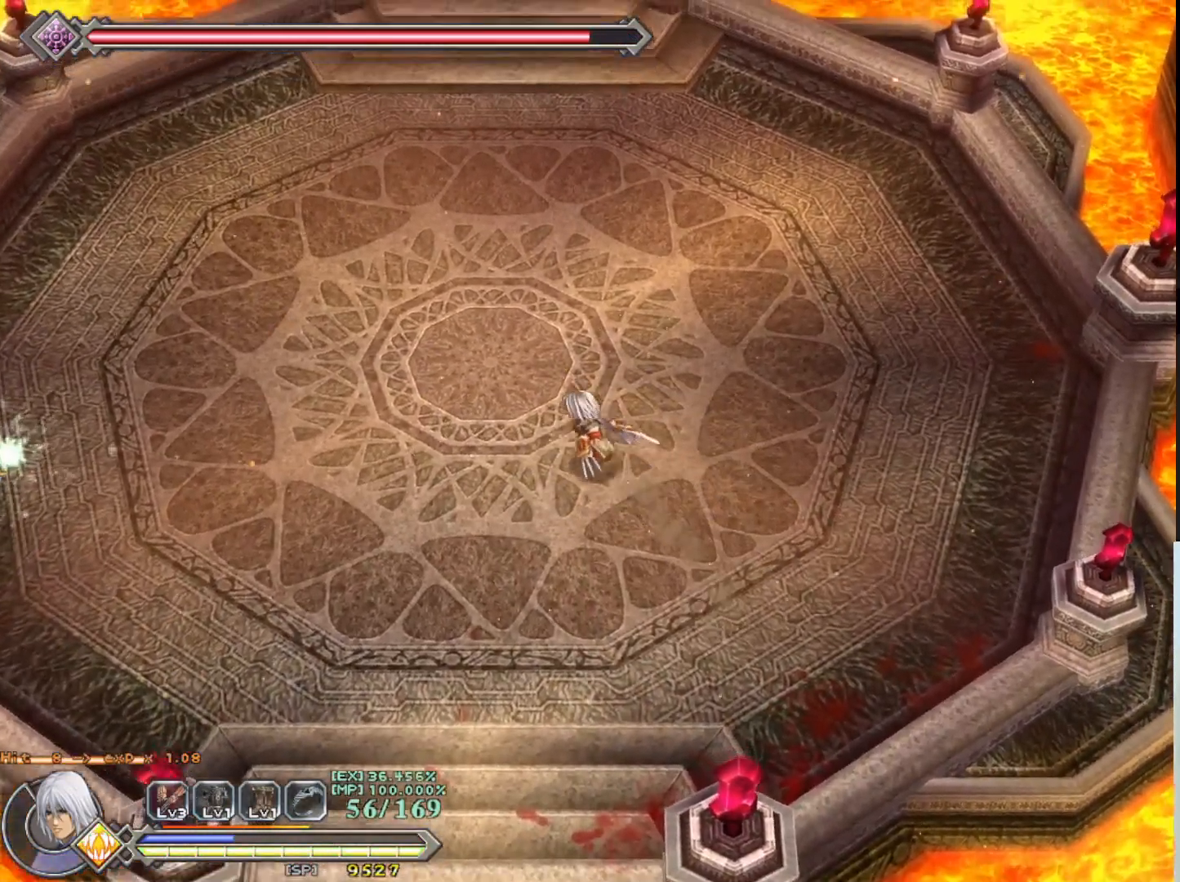
{"buttons": [], "left_stick": "down", "events": [[150, "left_stick", "center"], [200, "TRIANGLE", "down"], [283, "left_stick", "down-right"], [317, "TRIANGLE", "up"], [383, "left_stick", "down"]]}
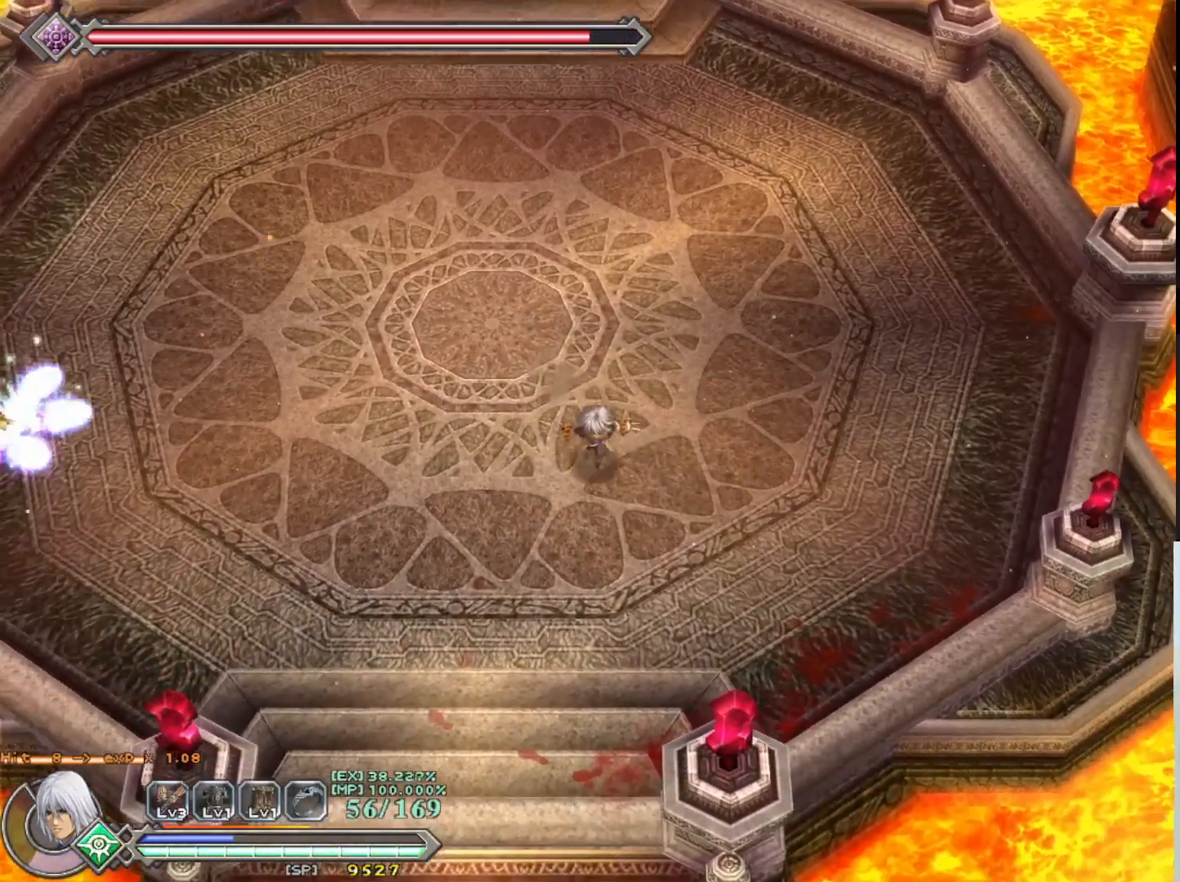
{"buttons": [], "left_stick": "up-right", "events": [[233, "left_stick", "right"], [400, "left_stick", "up-right"]]}
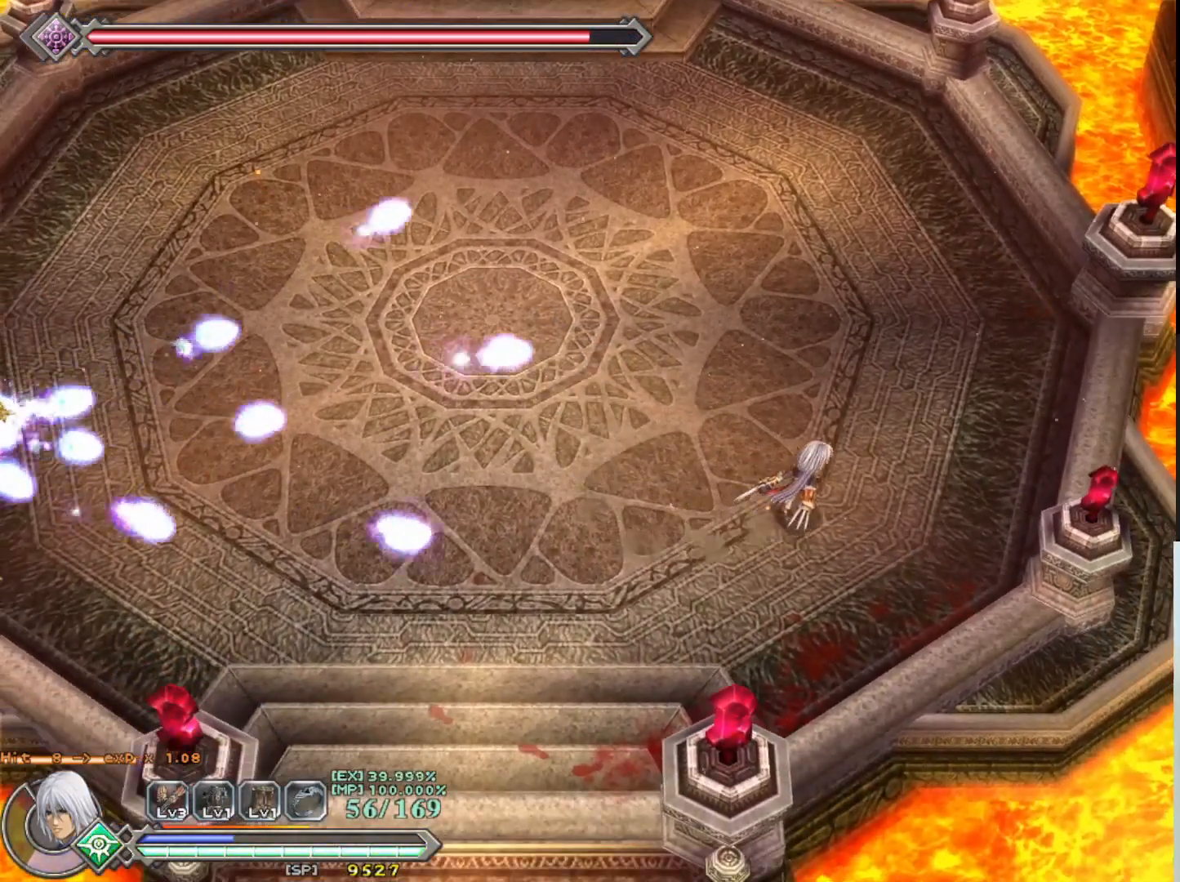
{"buttons": [], "left_stick": "down-right", "events": [[267, "R1", "down"], [300, "left_stick", "down-right"], [383, "R1", "up"]]}
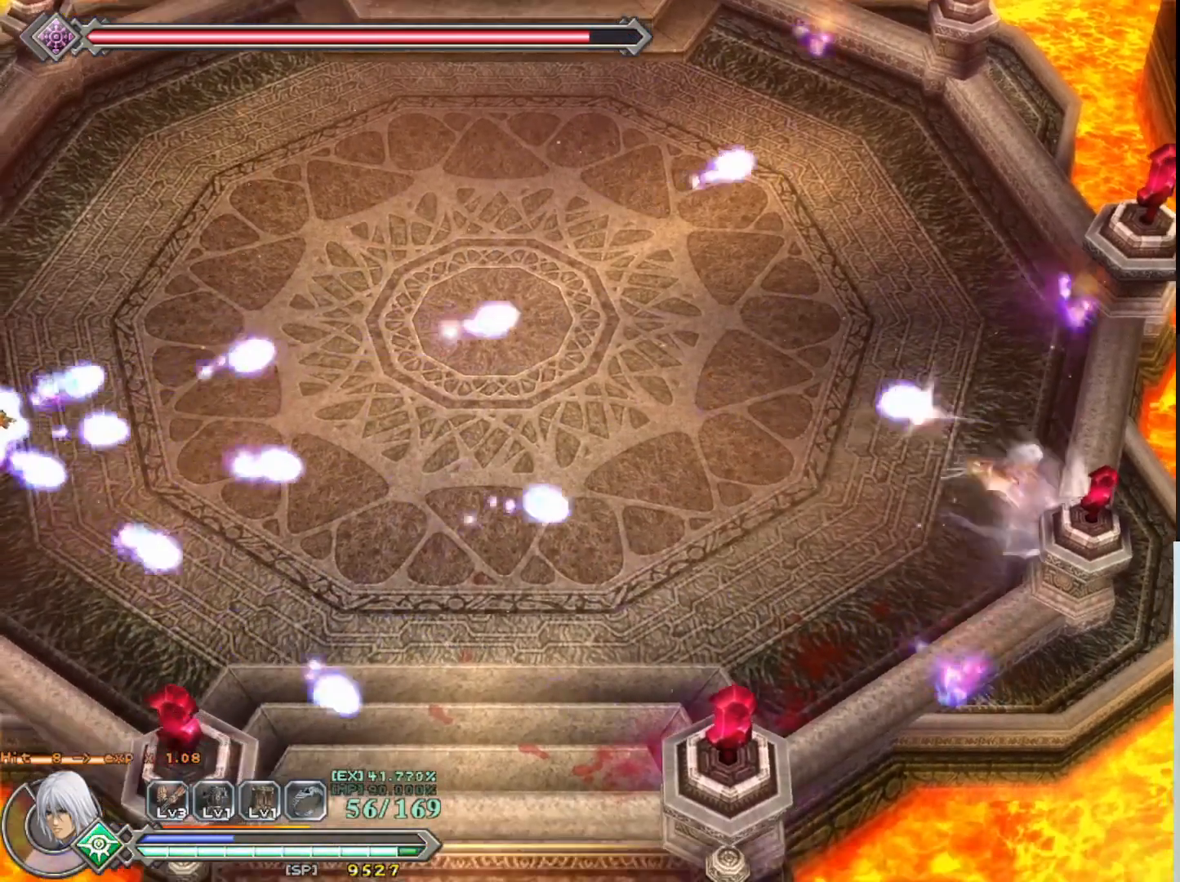
{"buttons": ["R1"], "left_stick": "left", "events": [[133, "left_stick", "down"], [267, "left_stick", "down-left"], [367, "left_stick", "left"], [417, "R1", "down"]]}
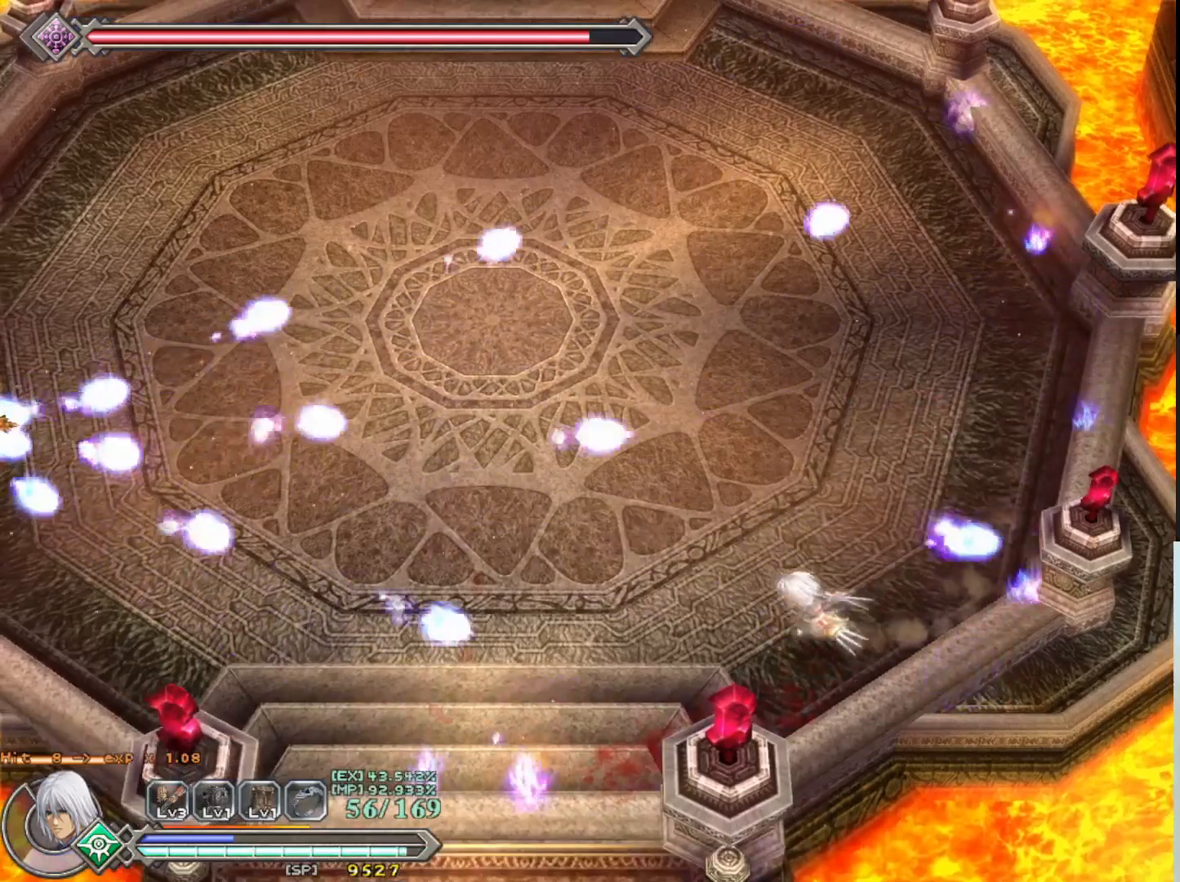
{"buttons": ["R1"], "left_stick": "up-left", "events": [[83, "R1", "up"], [117, "left_stick", "up-left"], [300, "left_stick", "up"], [350, "R1", "down"], [450, "left_stick", "up-left"]]}
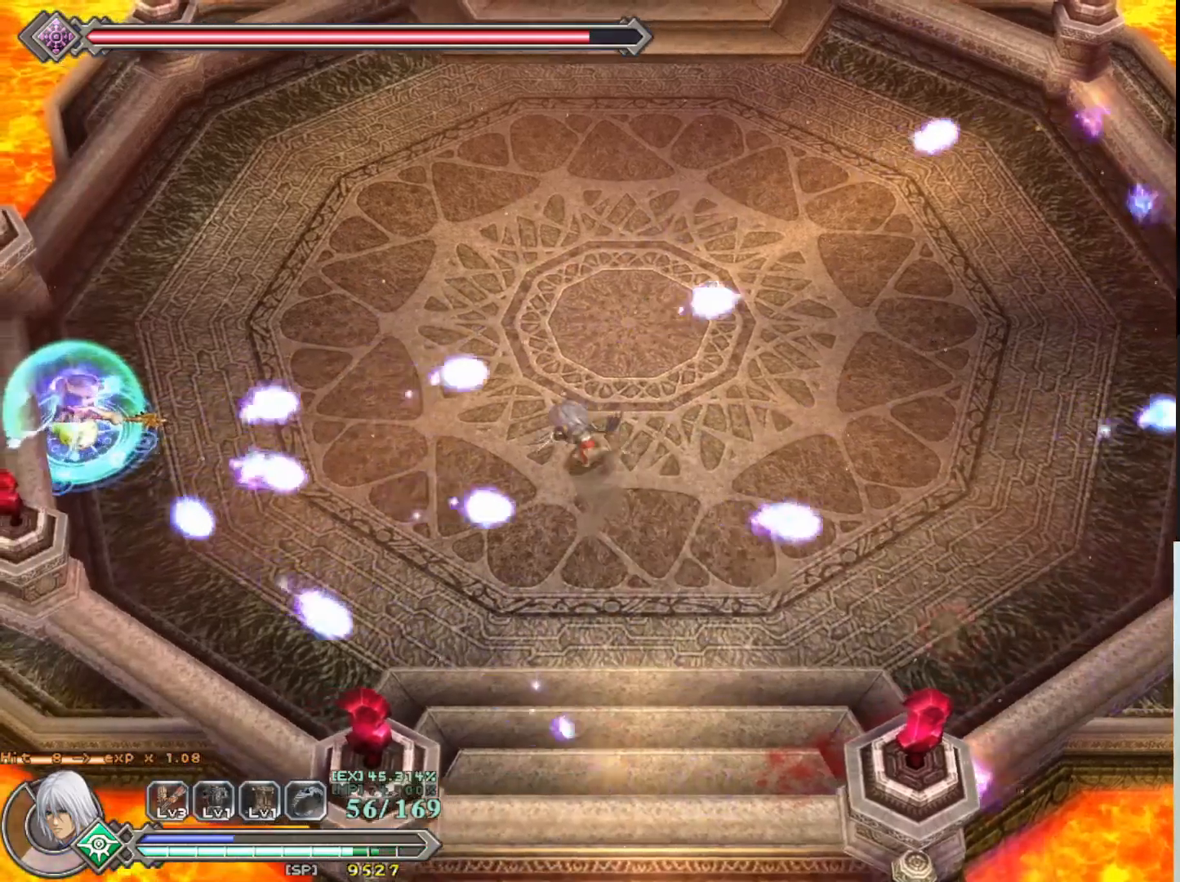
{"buttons": [], "left_stick": "down-left", "events": [[17, "R1", "up"], [417, "left_stick", "down-left"]]}
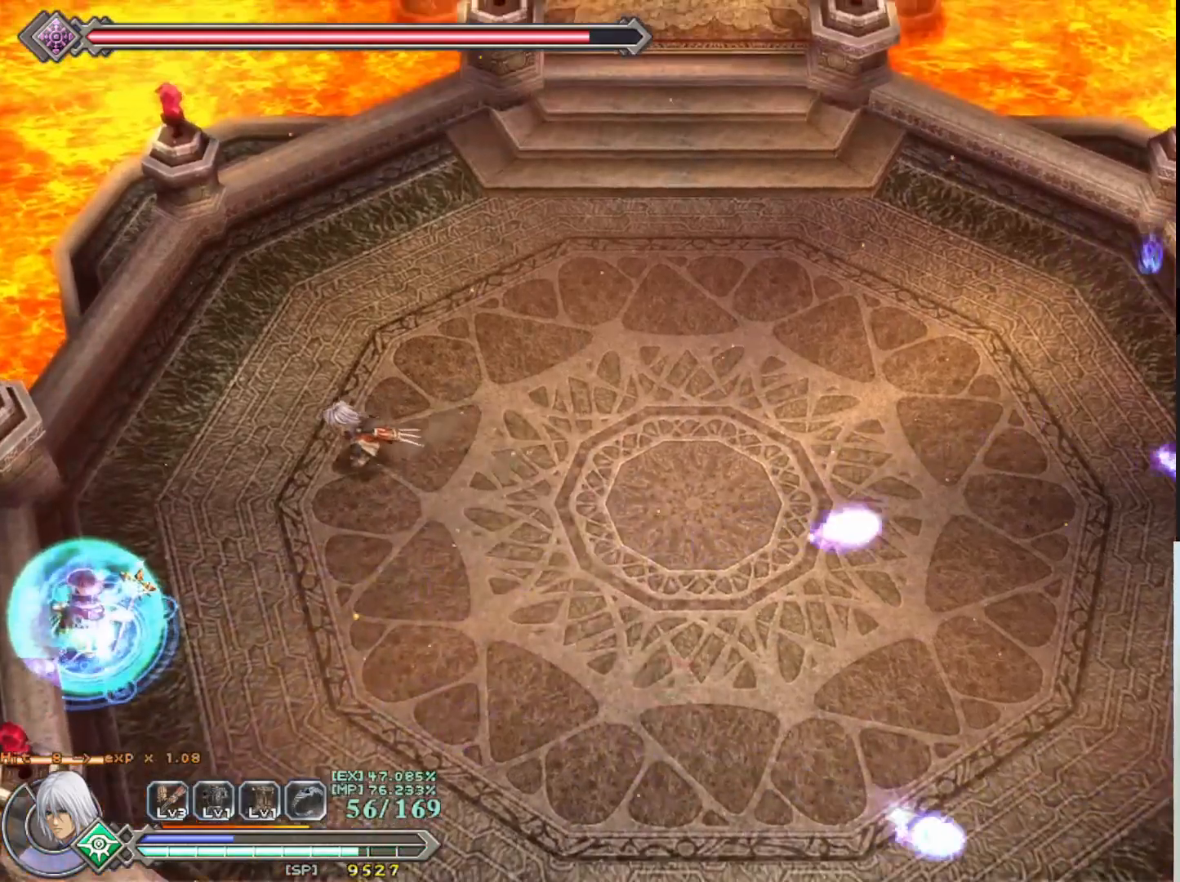
{"buttons": [], "left_stick": "down-left", "events": [[200, "SQUARE", "down"], [283, "SQUARE", "up"], [350, "SQUARE", "down"], [433, "SQUARE", "up"]]}
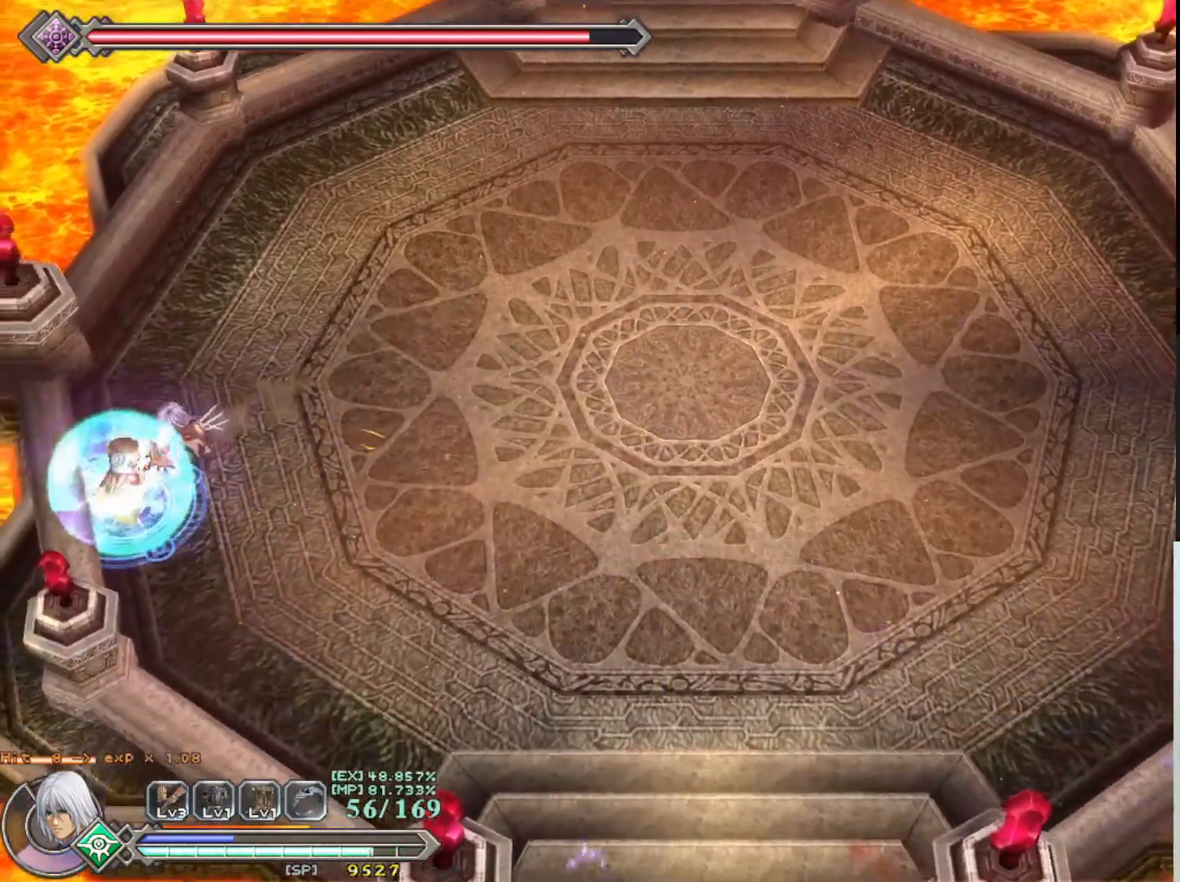
{"buttons": [], "left_stick": "down", "events": [[17, "SQUARE", "down"], [67, "left_stick", "center"], [133, "SQUARE", "up"], [167, "SQUARE", "down"], [267, "SQUARE", "up"], [333, "SQUARE", "down"], [417, "left_stick", "down"], [433, "SQUARE", "up"]]}
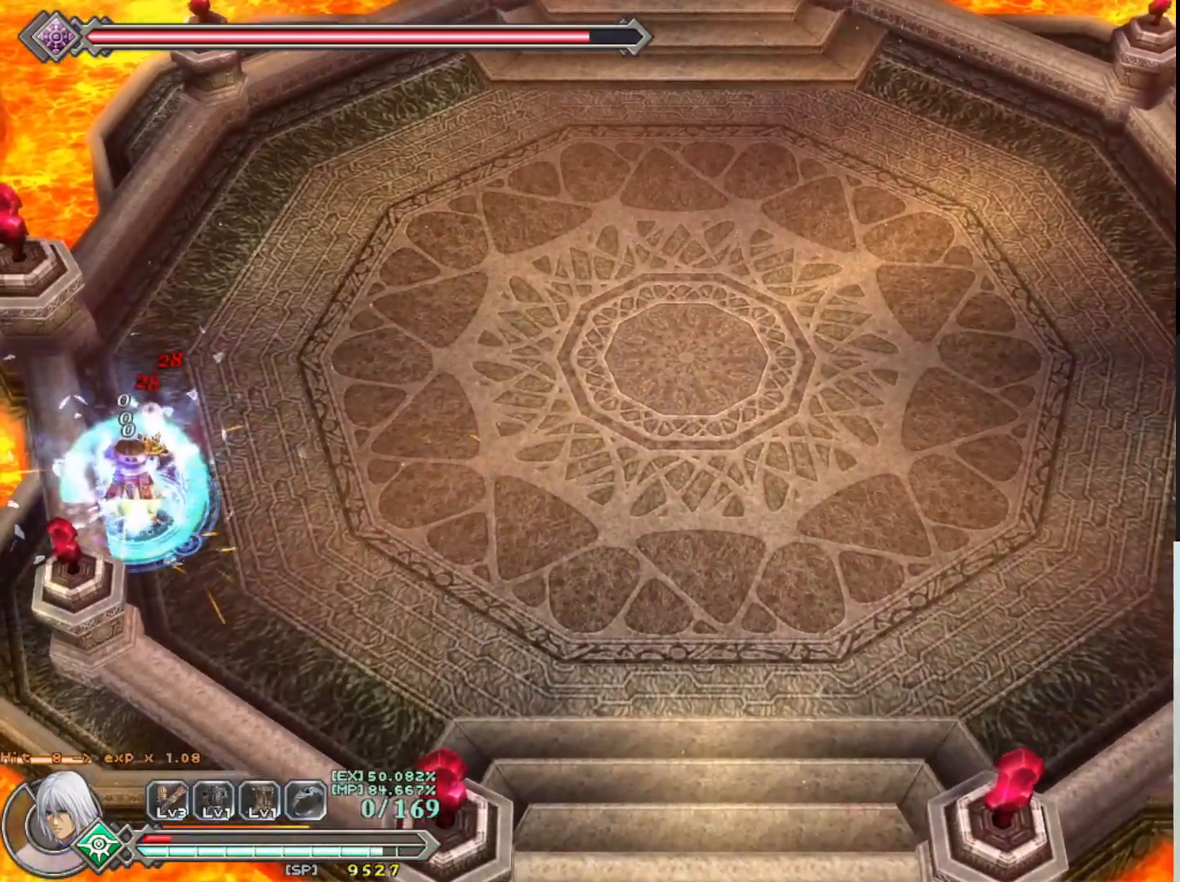
{"buttons": ["SQUARE"], "left_stick": "down", "events": [[50, "TRIANGLE", "down"], [167, "TRIANGLE", "up"], [267, "R1", "down"], [400, "R1", "up"], [500, "SQUARE", "down"]]}
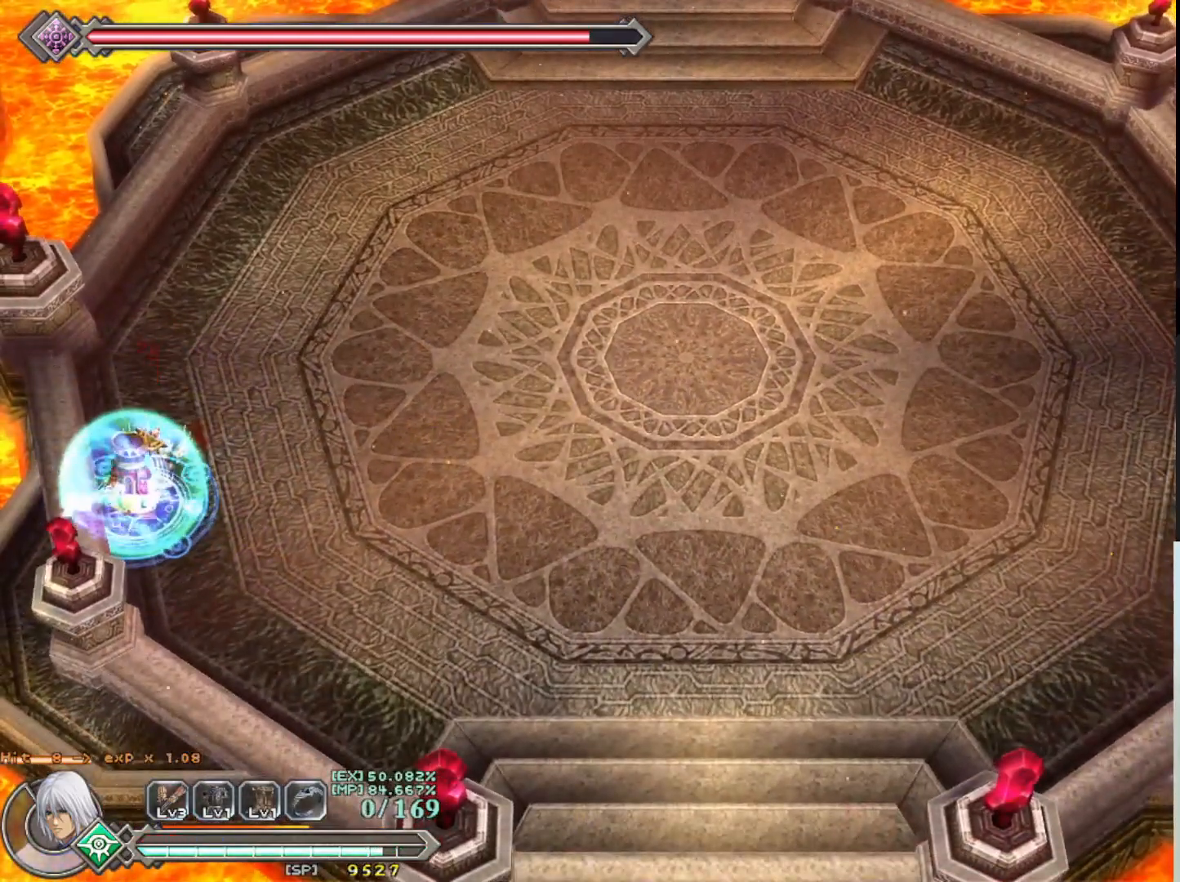
{"buttons": [], "left_stick": "up", "events": [[117, "SQUARE", "up"], [117, "left_stick", "center"], [183, "SQUARE", "down"], [317, "SQUARE", "up"], [383, "left_stick", "up"], [433, "SQUARE", "down"], [483, "SQUARE", "up"]]}
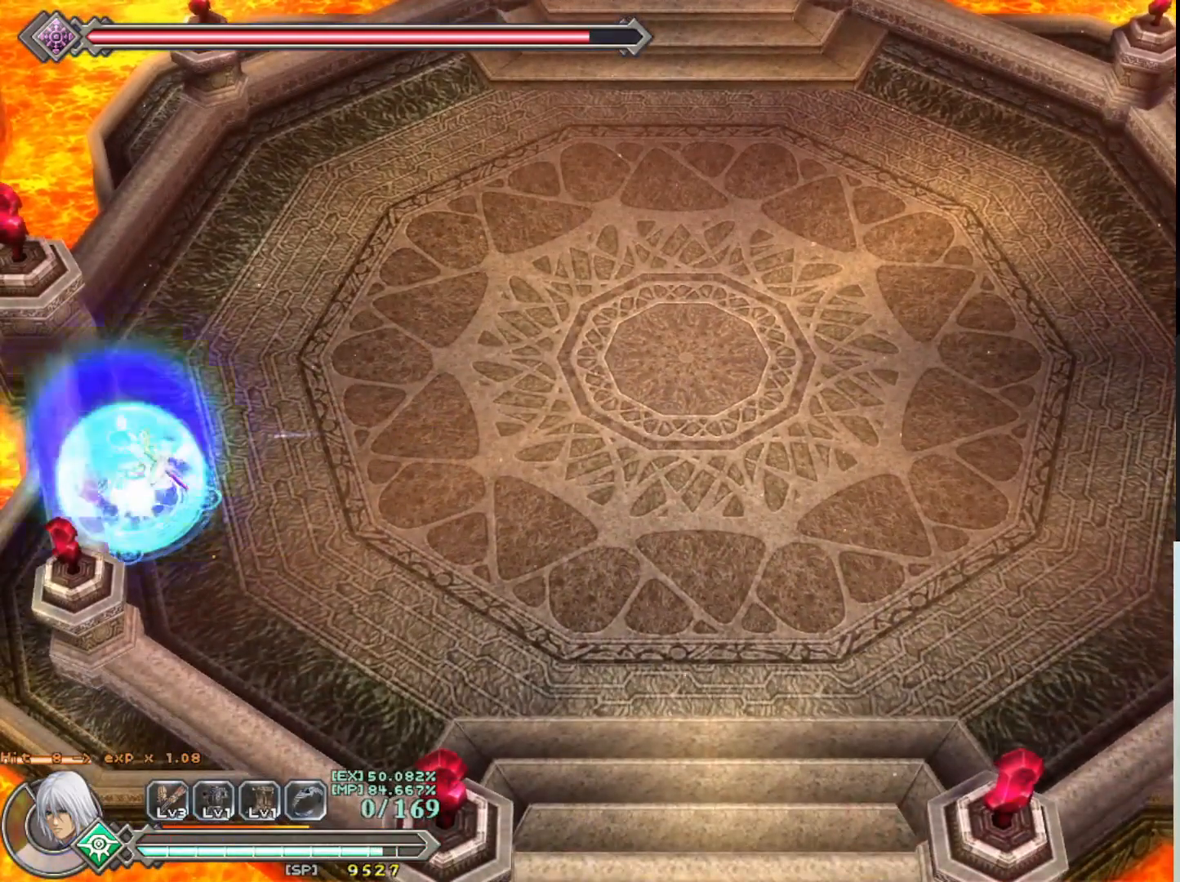
{"buttons": [], "left_stick": "center", "events": [[100, "left_stick", "center"]]}
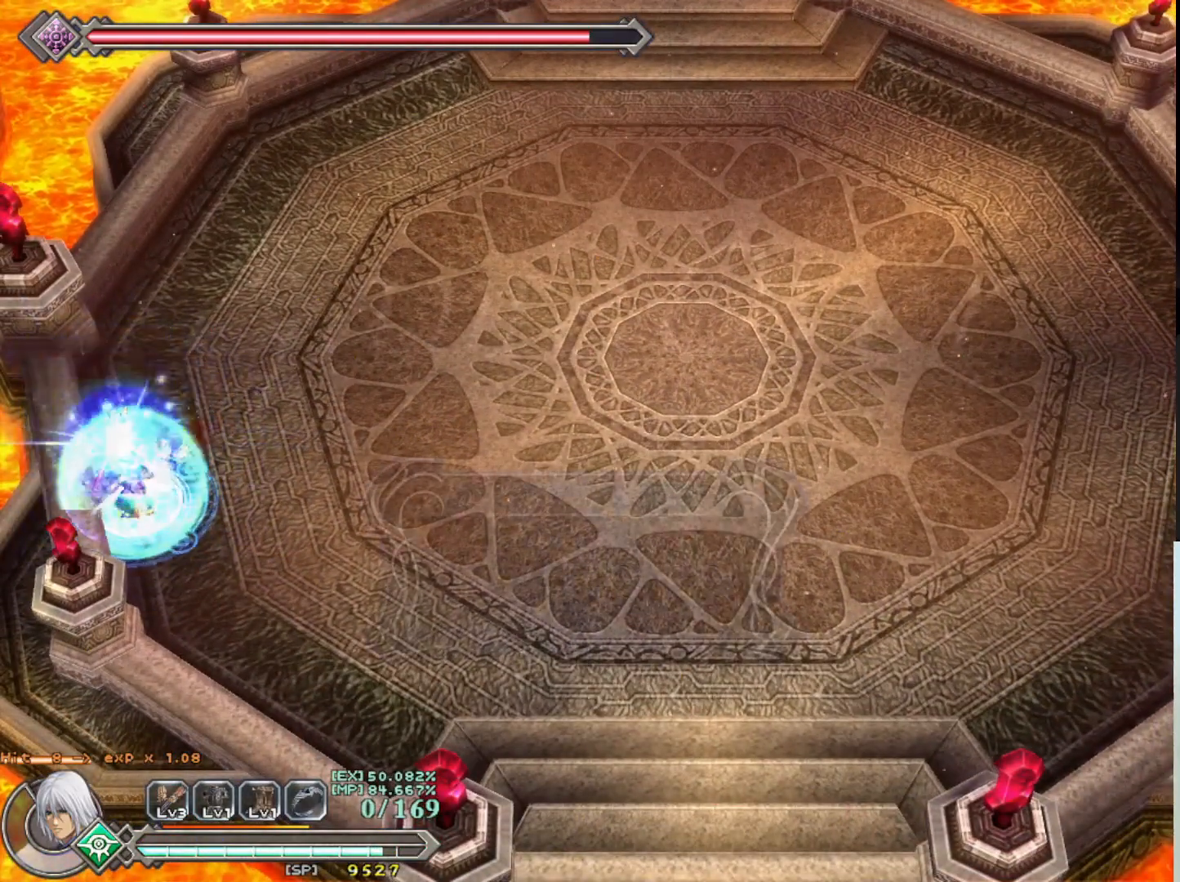
{"buttons": [], "left_stick": "center", "events": []}
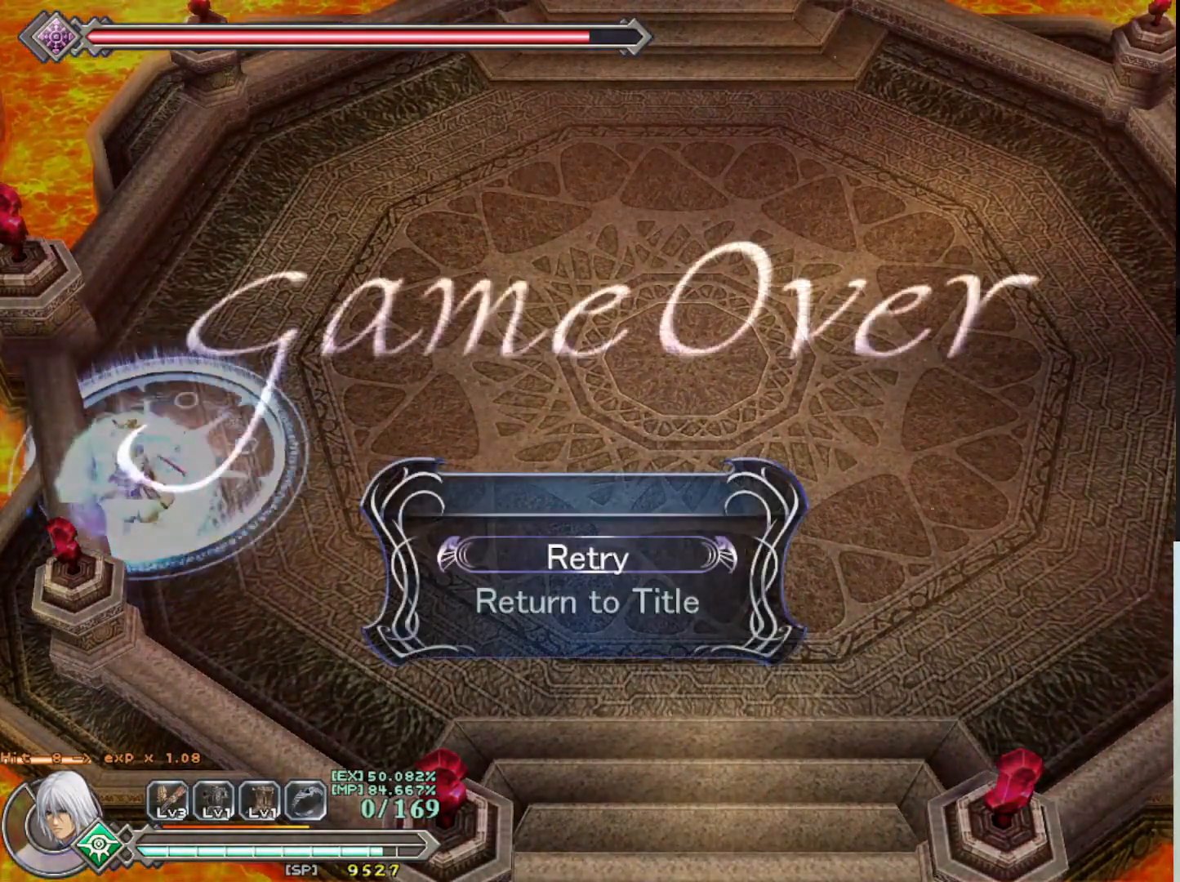
{"buttons": [], "left_stick": "center", "events": []}
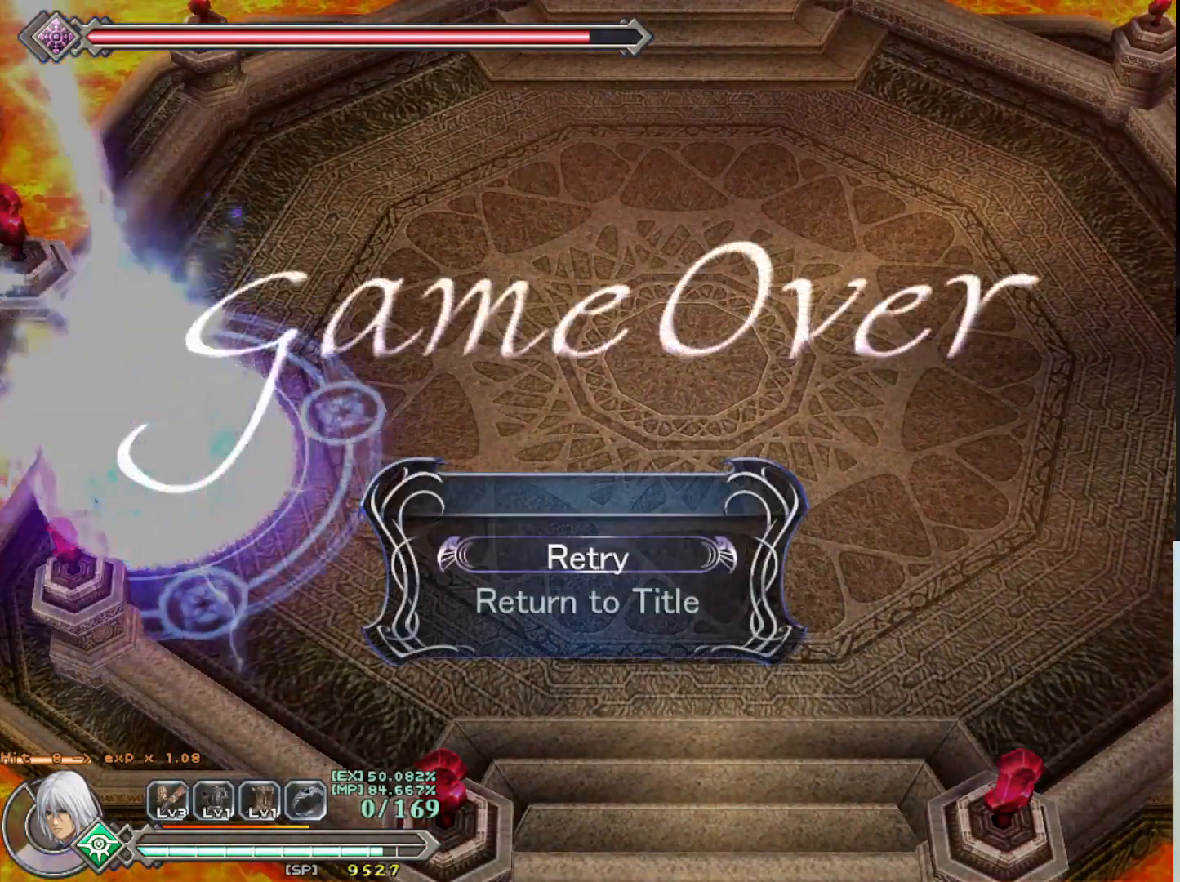
{"buttons": [], "left_stick": "center", "events": []}
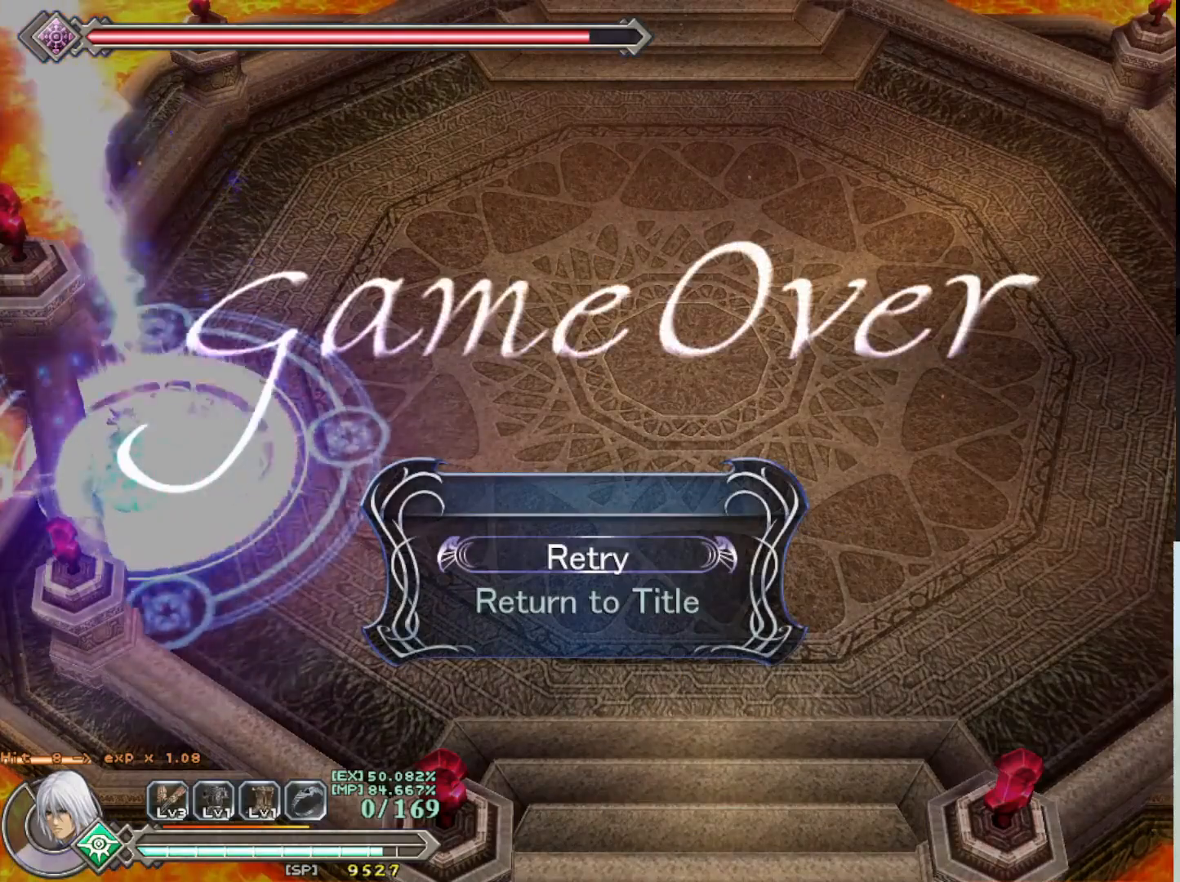
{"buttons": [], "left_stick": "center", "events": []}
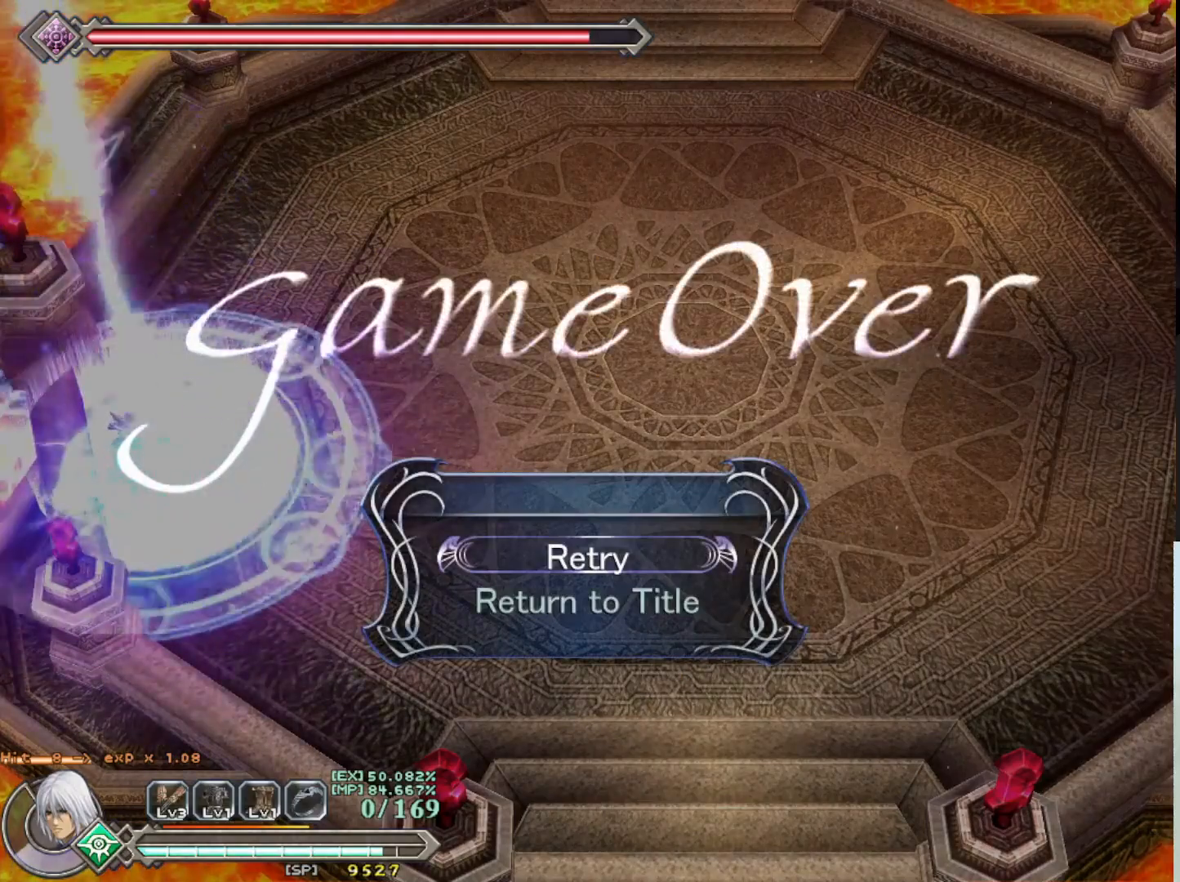
{"buttons": [], "left_stick": "center", "events": []}
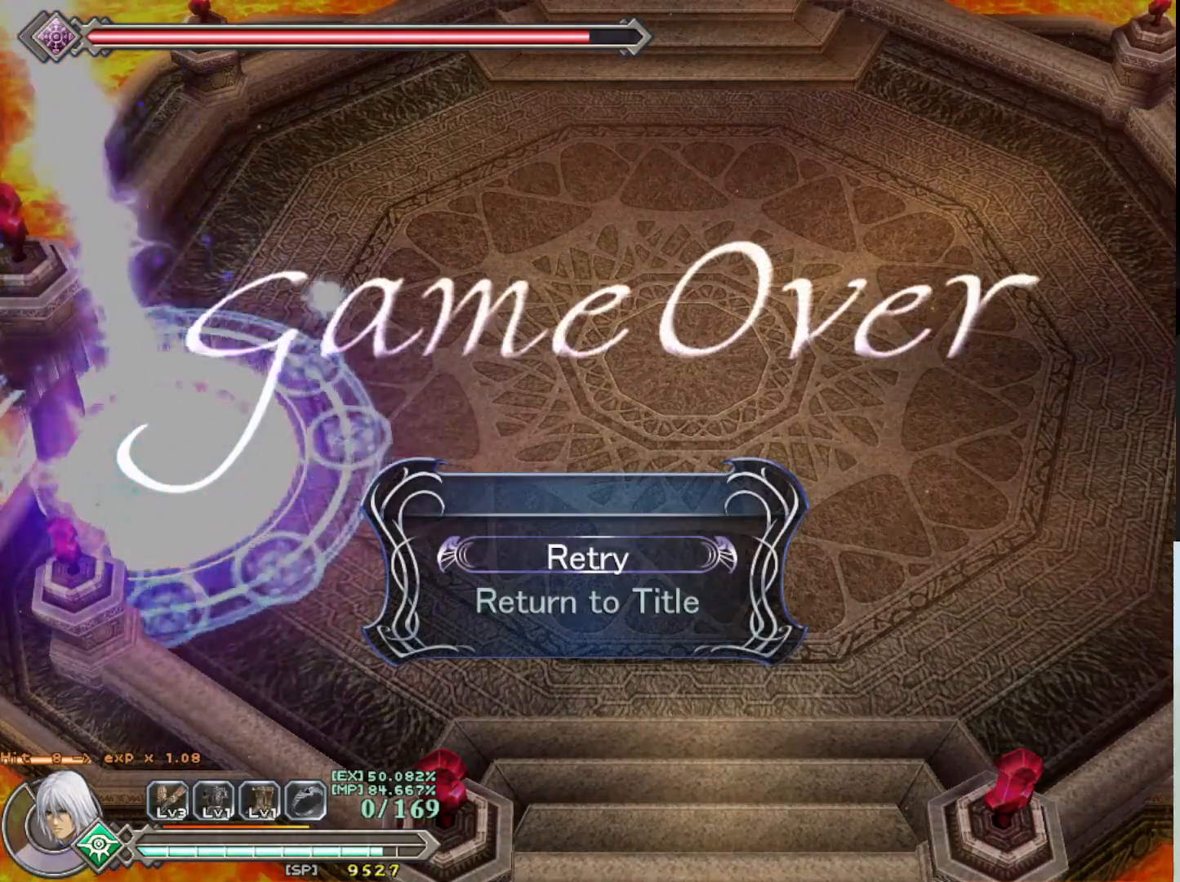
{"buttons": [], "left_stick": "center", "events": []}
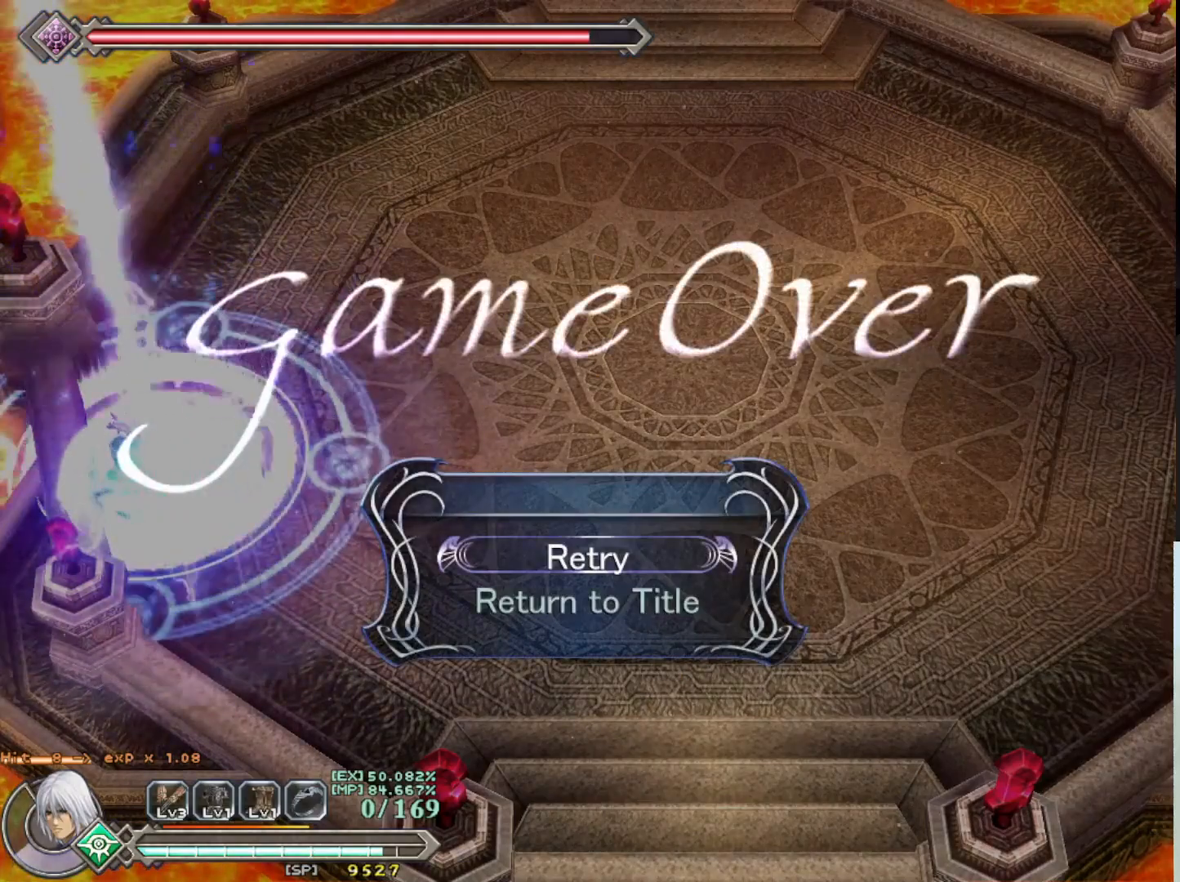
{"buttons": [], "left_stick": "center", "events": []}
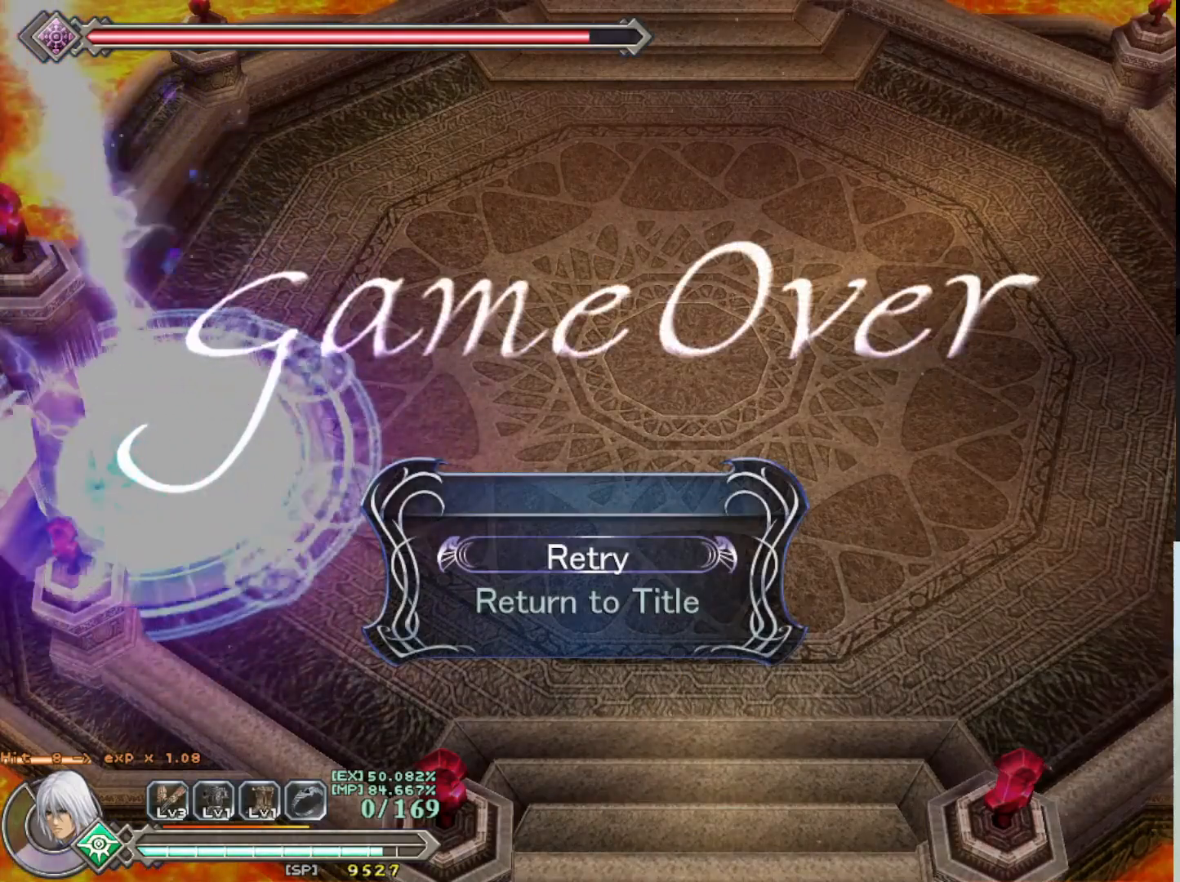
{"buttons": [], "left_stick": "center", "events": [[133, "CROSS", "down"], [267, "CROSS", "up"]]}
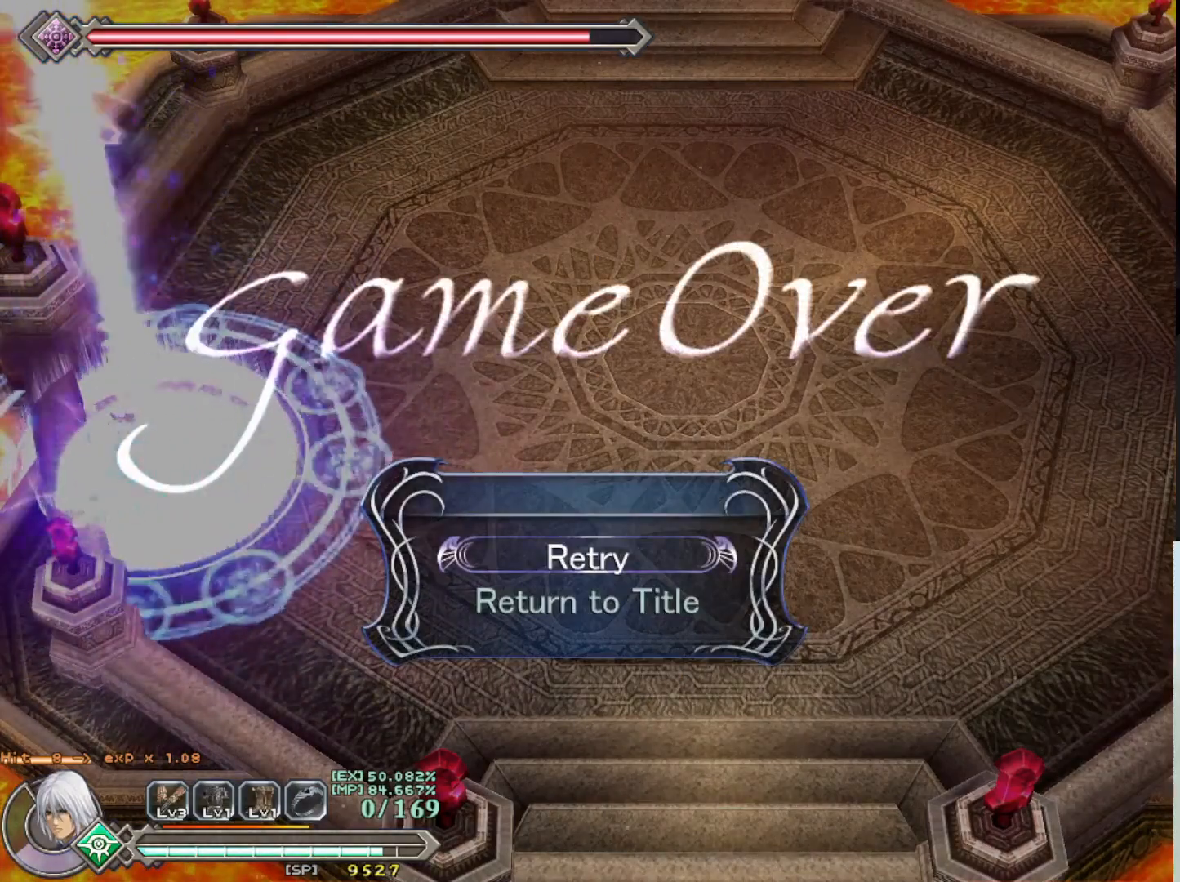
{"buttons": ["SQUARE"], "left_stick": "center", "events": [[367, "SQUARE", "down"]]}
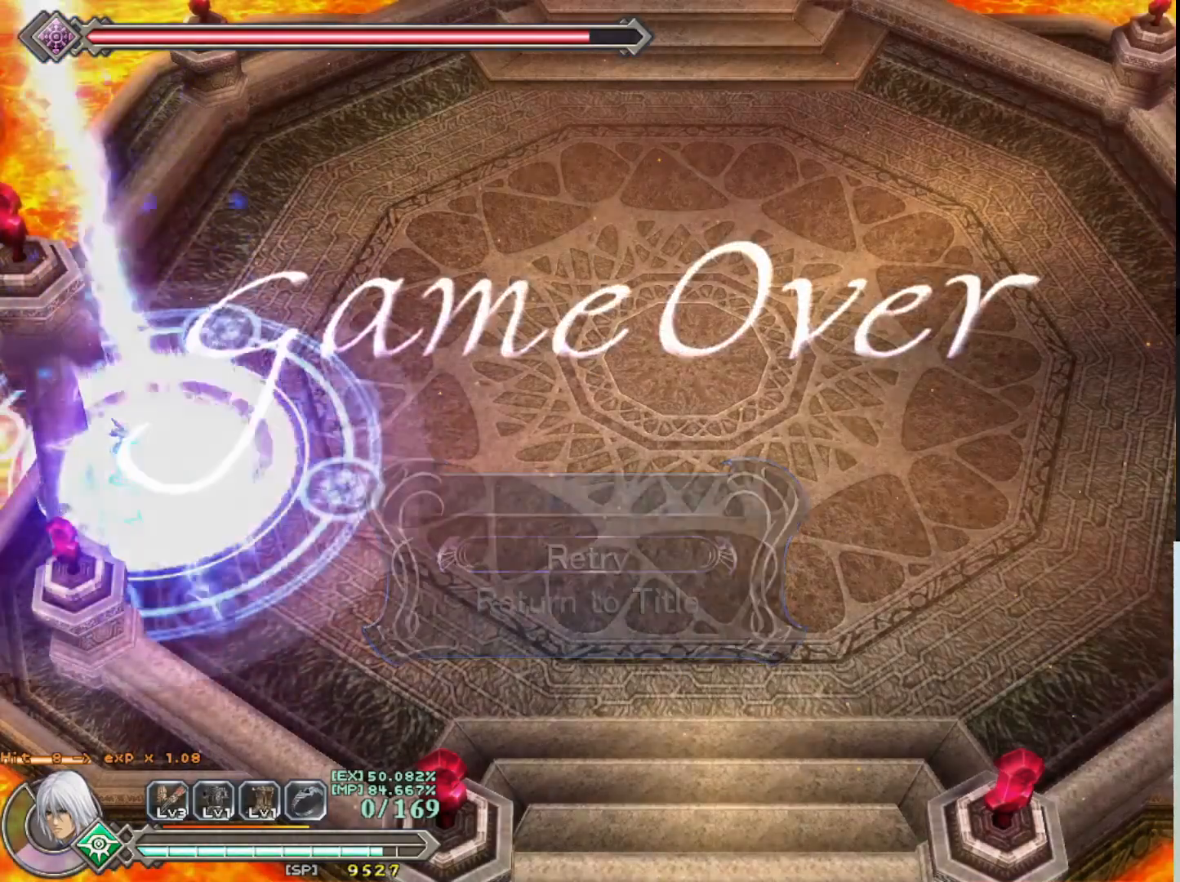
{"buttons": [], "left_stick": "center", "events": [[33, "SQUARE", "up"]]}
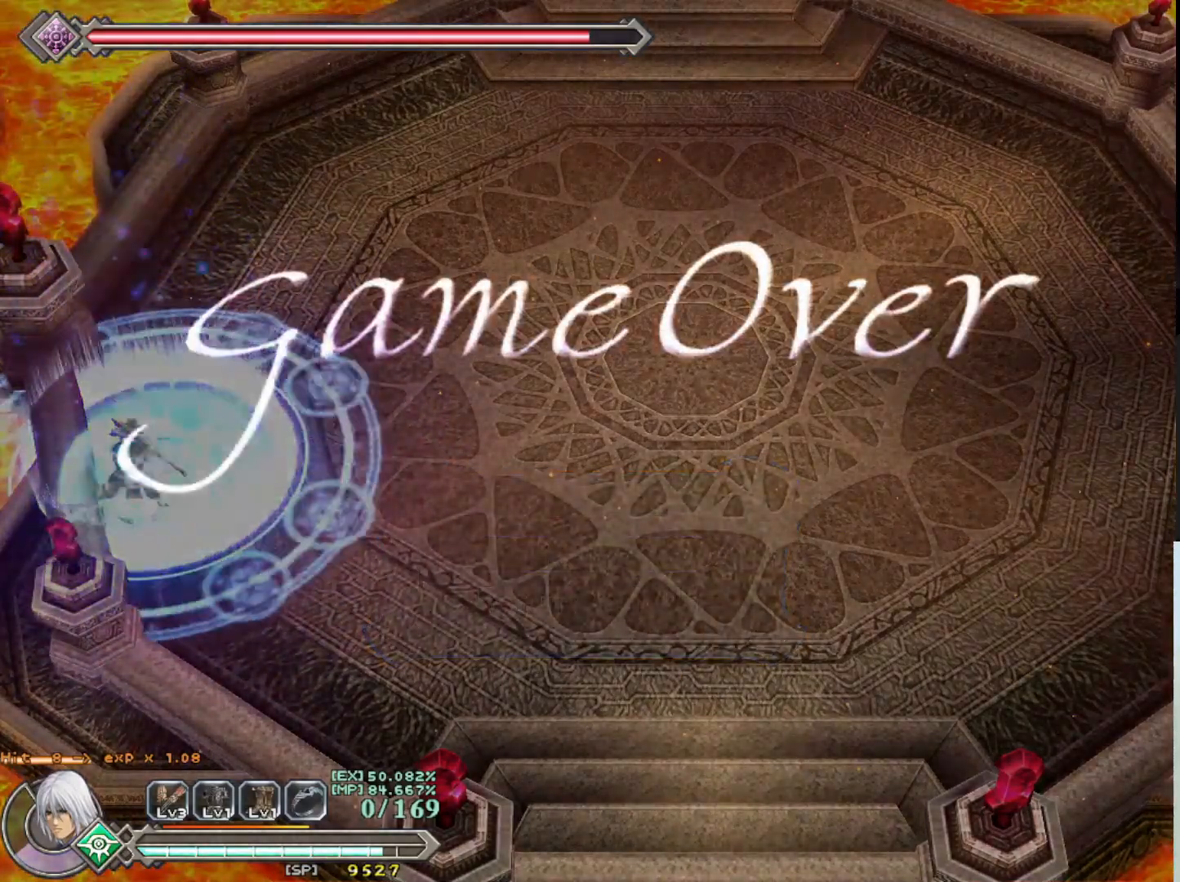
{"buttons": [], "left_stick": "center", "events": []}
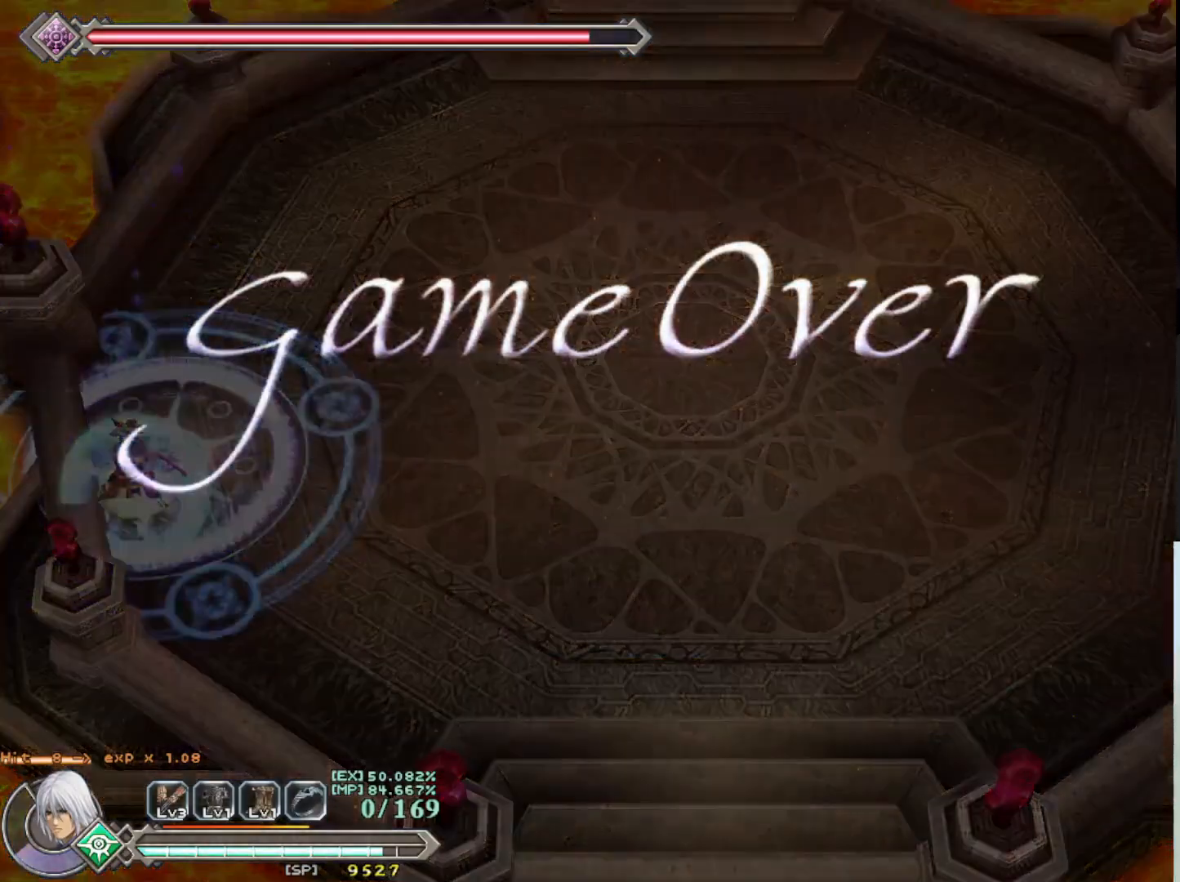
{"buttons": [], "left_stick": "center", "events": []}
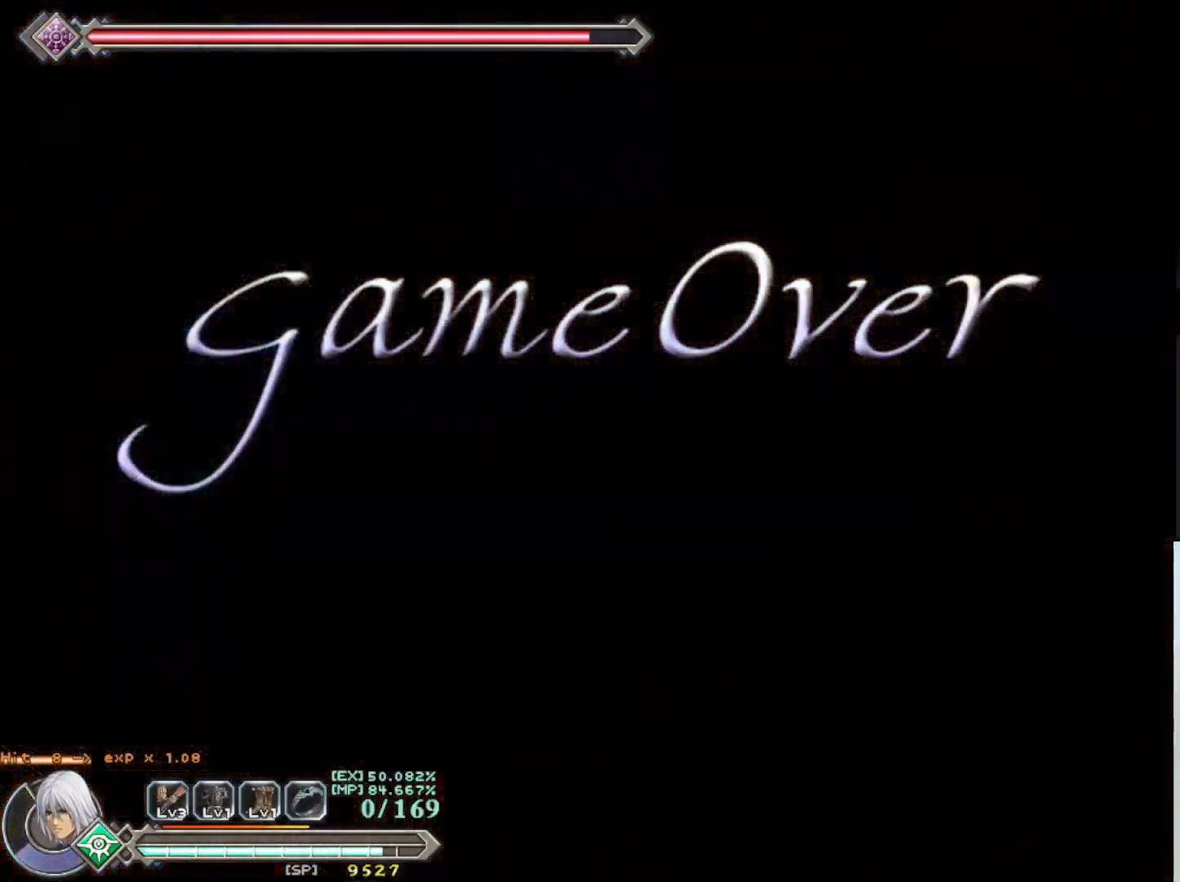
{"buttons": [], "left_stick": "center", "events": []}
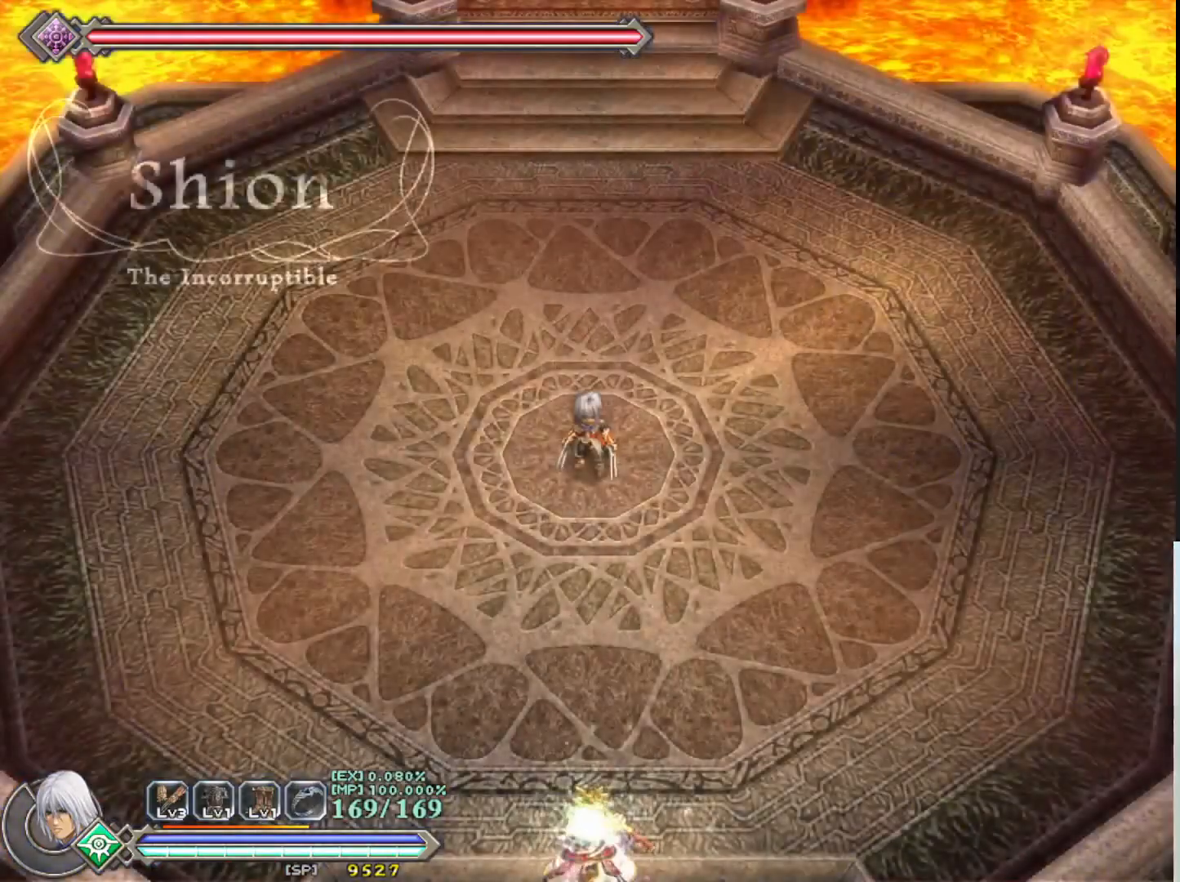
{"buttons": [], "left_stick": "up-left", "events": [[450, "left_stick", "up-left"]]}
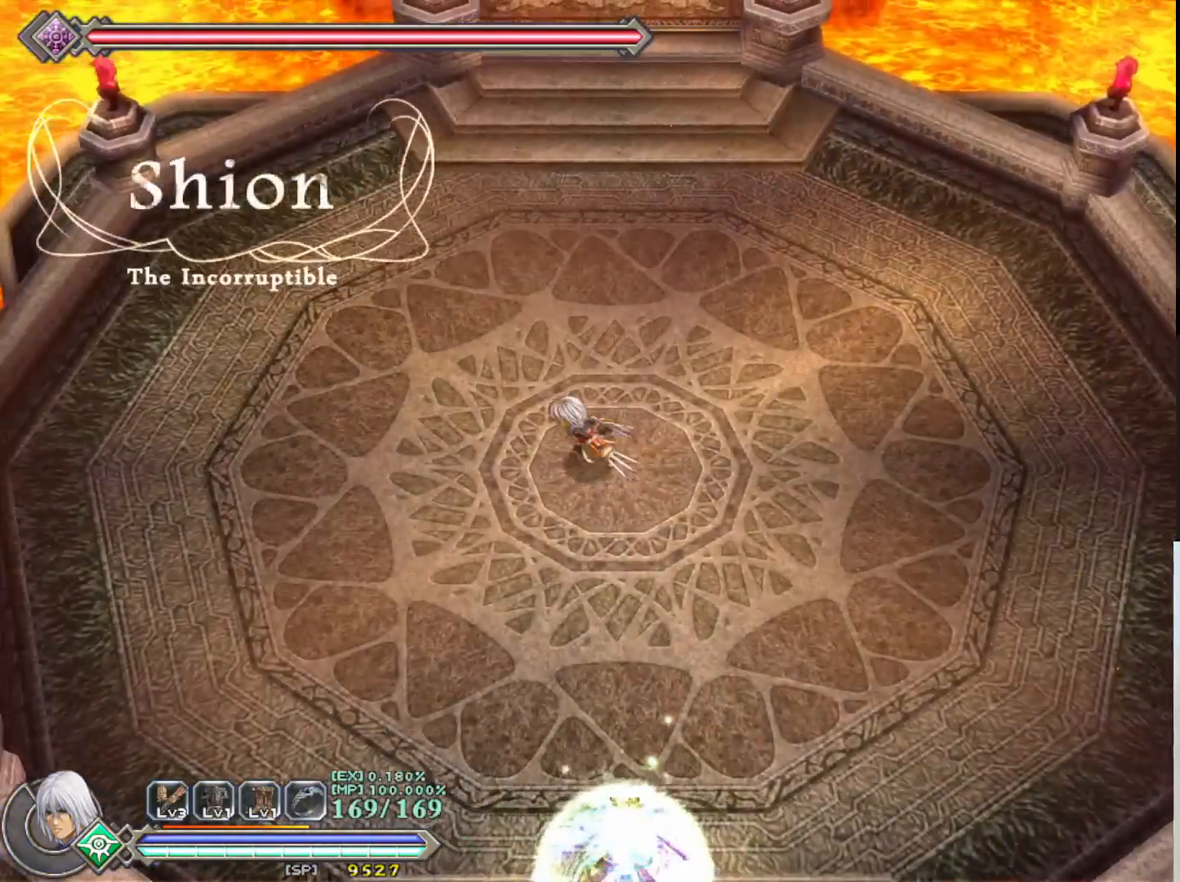
{"buttons": [], "left_stick": "up-left", "events": []}
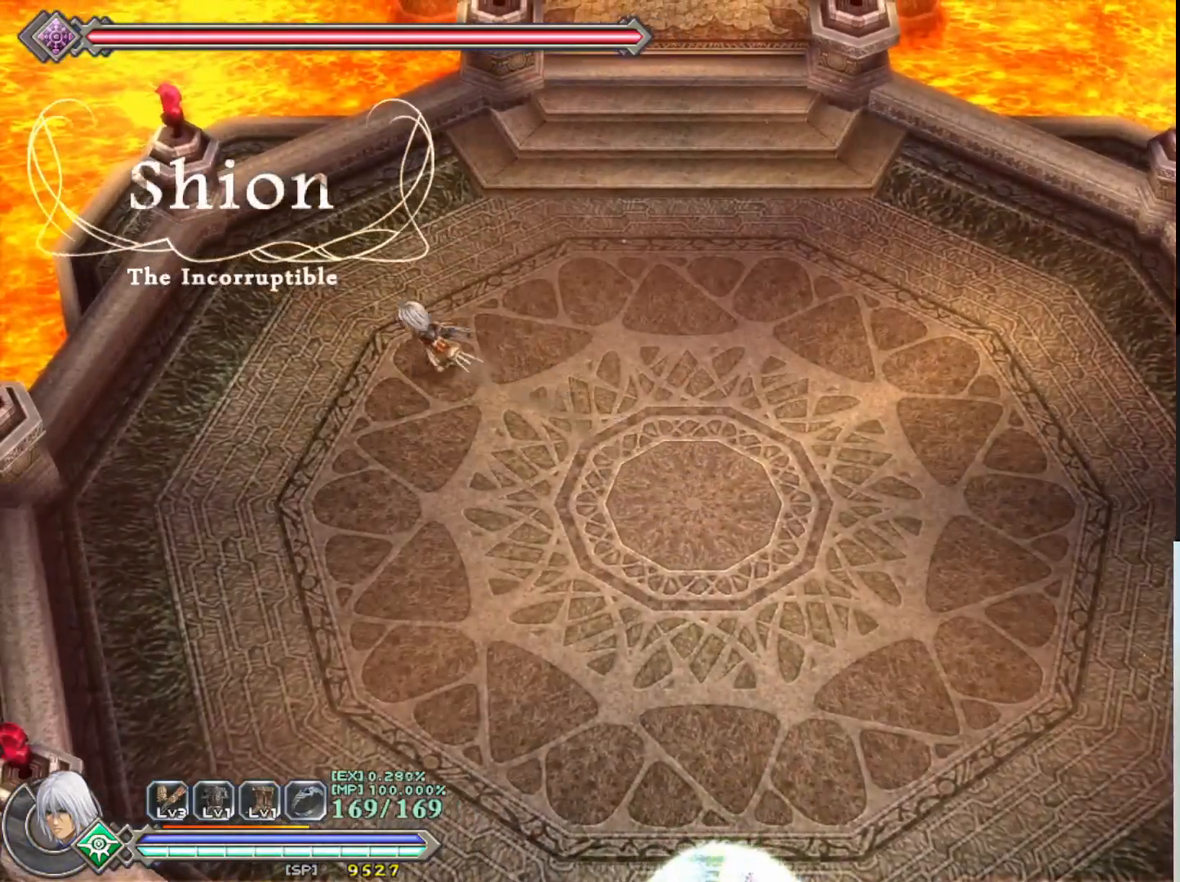
{"buttons": [], "left_stick": "center", "events": [[283, "left_stick", "center"]]}
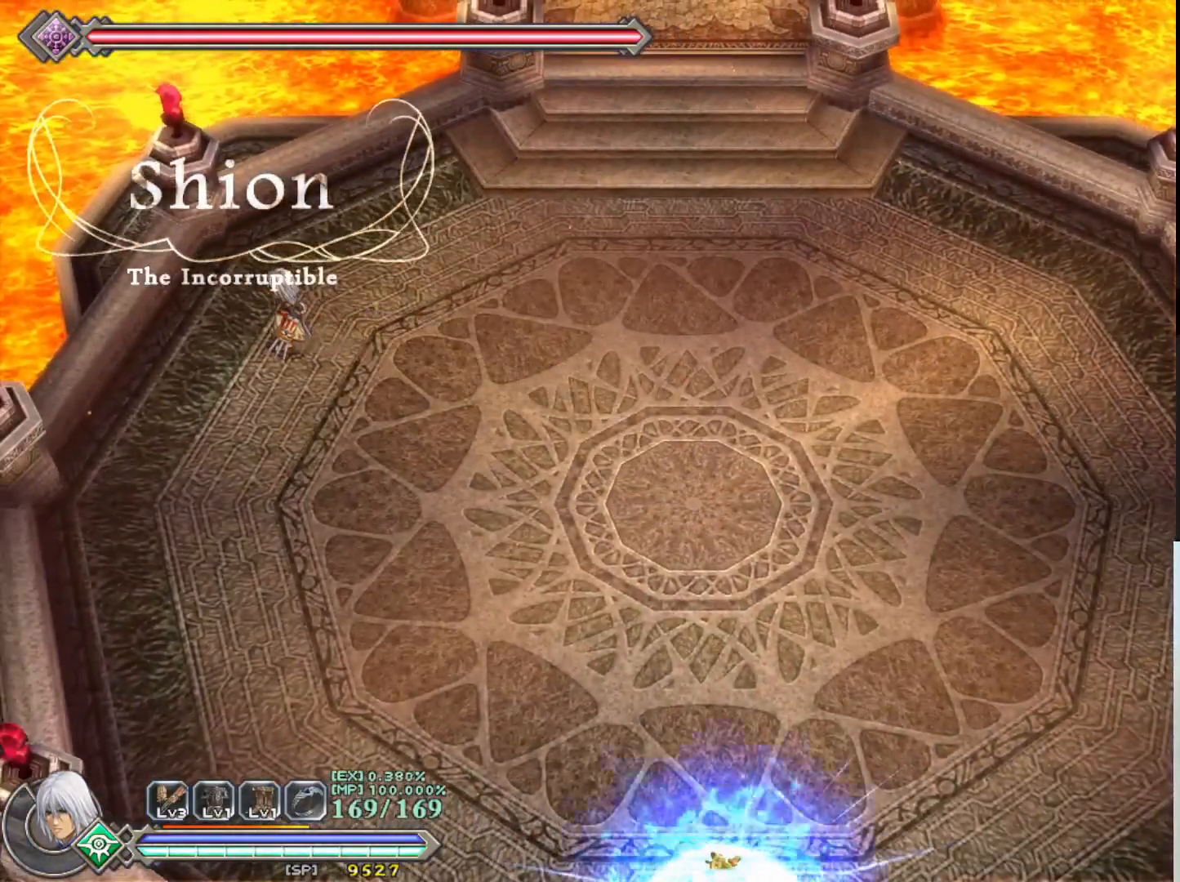
{"buttons": [], "left_stick": "right", "events": [[17, "left_stick", "right"], [150, "TRIANGLE", "down"], [267, "TRIANGLE", "up"]]}